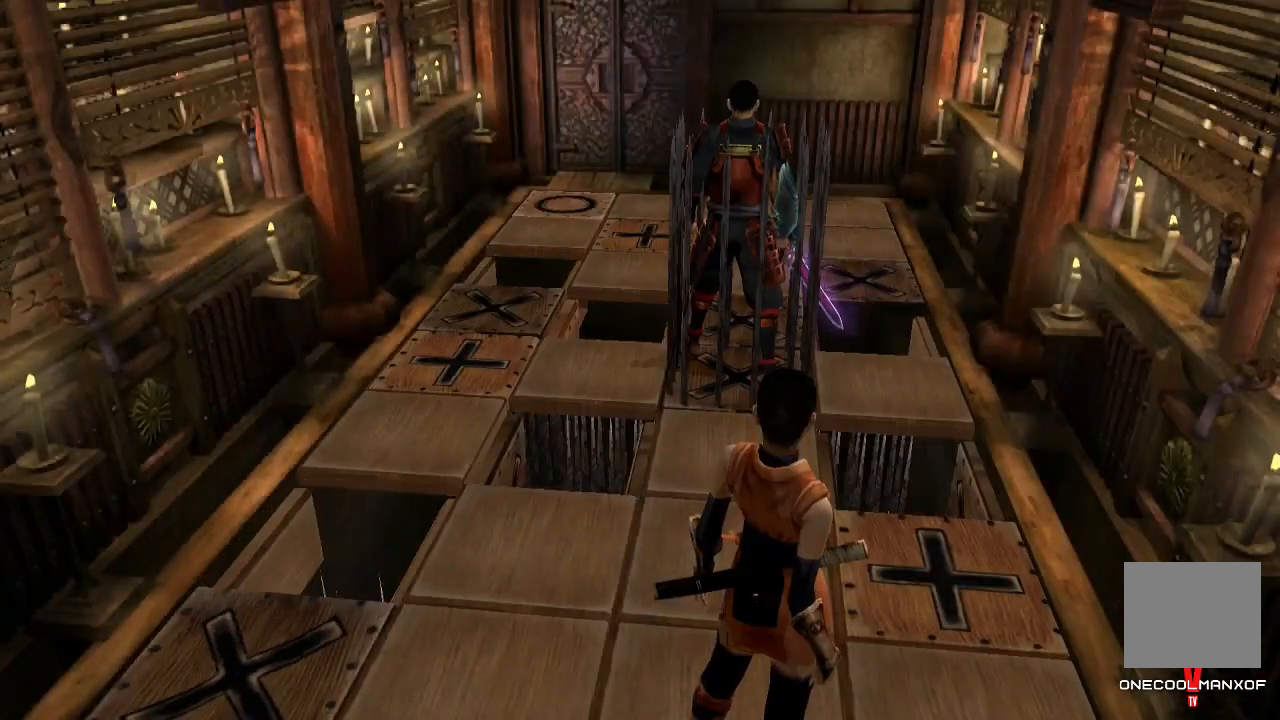
Gameplay with a controller (PlayStation layout); each line is a JSON object with the inputs held at the frame after it. "events" lists button and stick changes between this image and that frame as [ms after this image, input, new state], when the widget could be followed in between. Not read: L1.
{"buttons": [], "left_stick": "center", "right_stick": "center", "events": []}
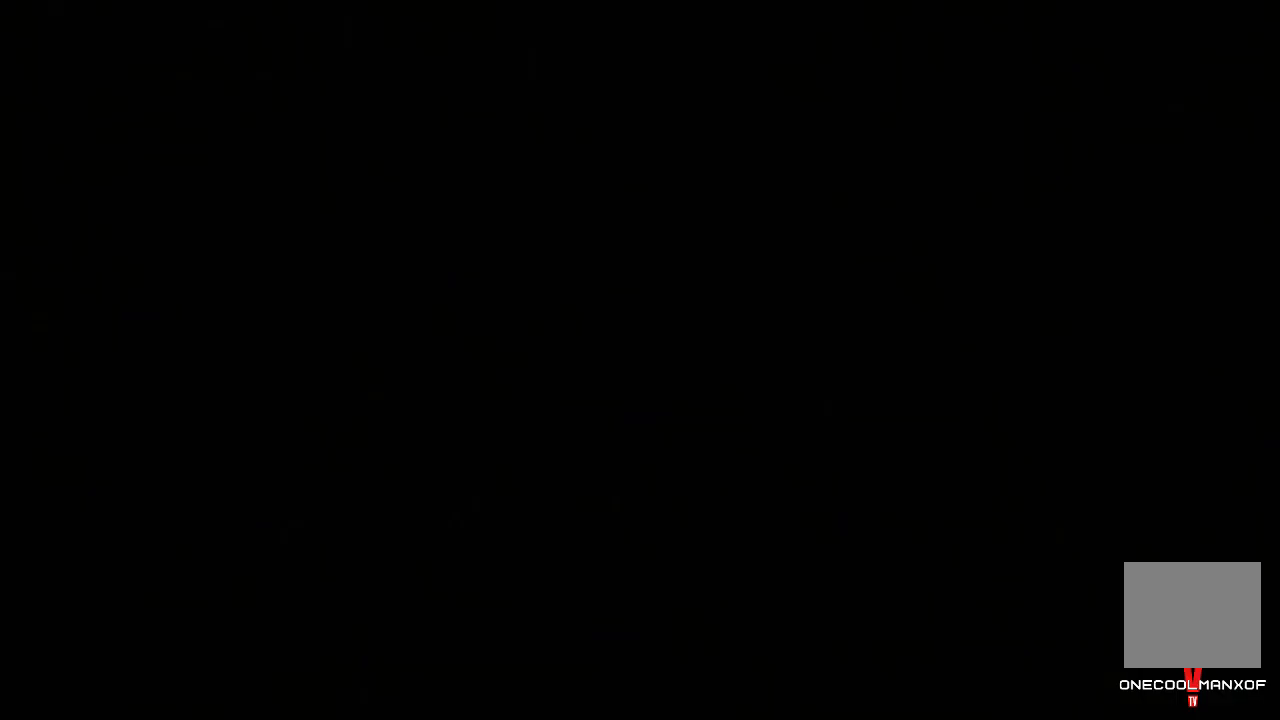
{"buttons": [], "left_stick": "center", "right_stick": "center", "events": []}
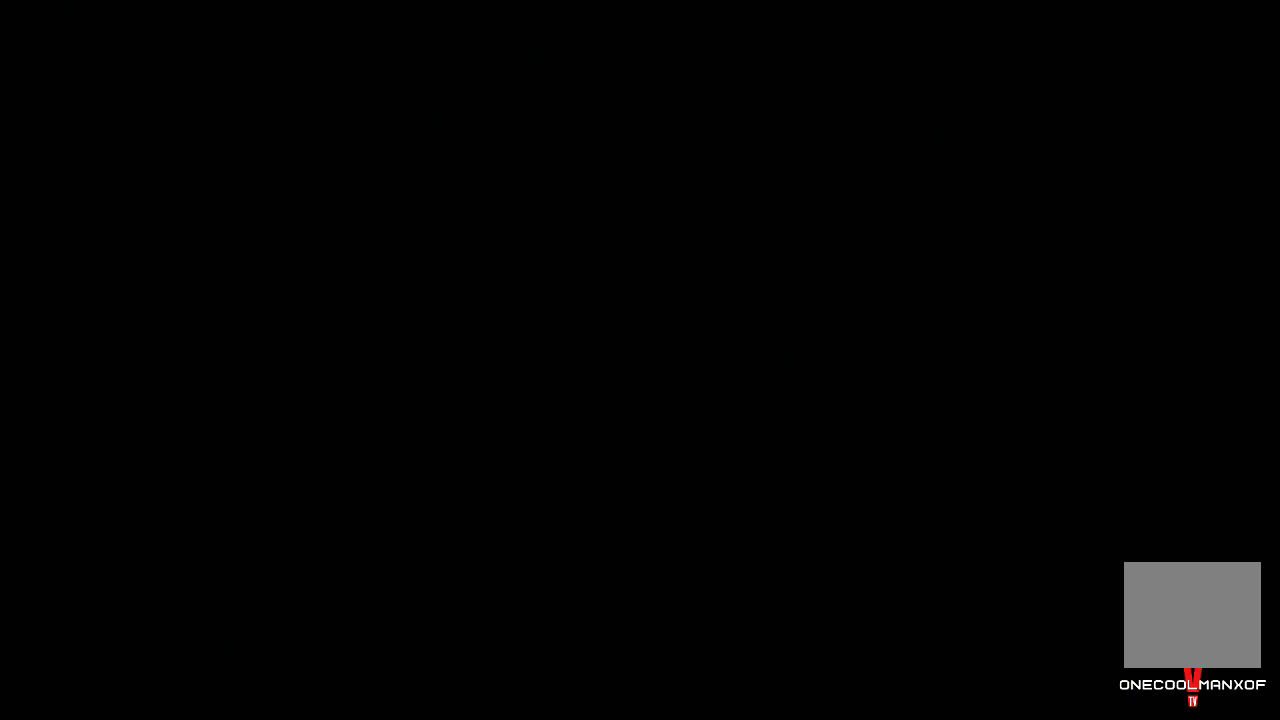
{"buttons": [], "left_stick": "up-right", "right_stick": "center", "events": [[200, "left_stick", "up-right"]]}
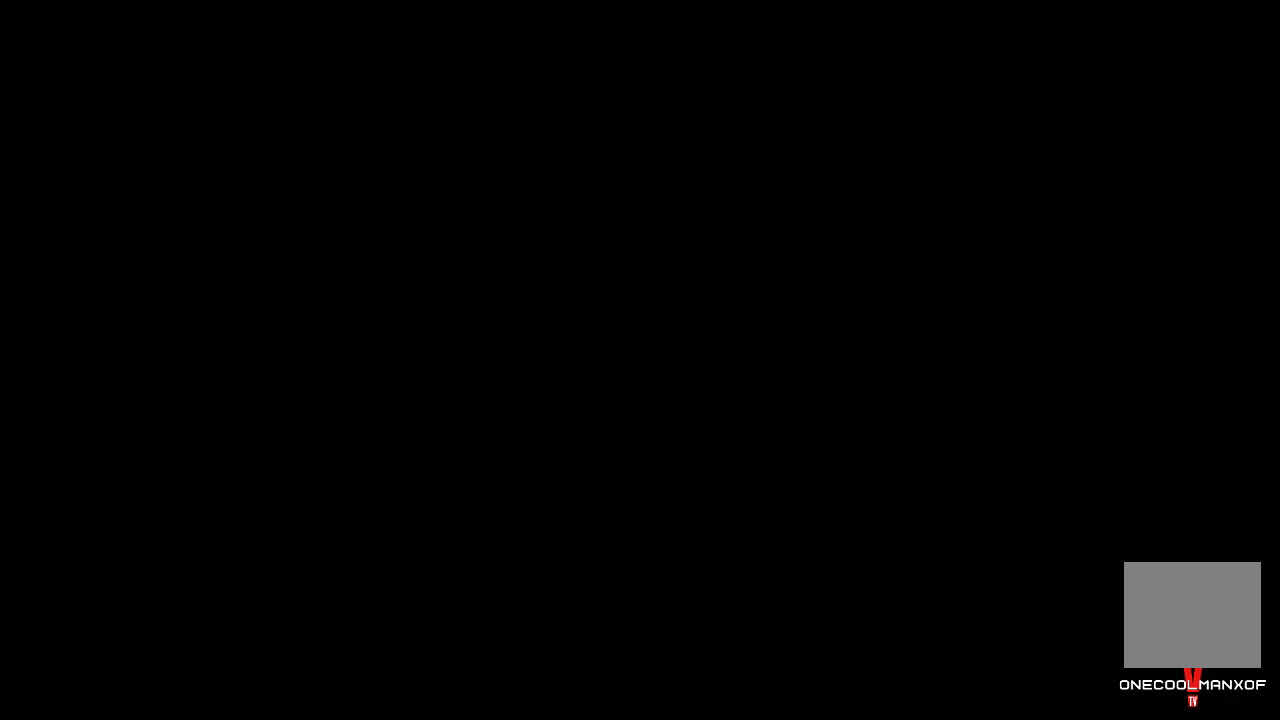
{"buttons": [], "left_stick": "center", "right_stick": "center", "events": [[333, "left_stick", "center"]]}
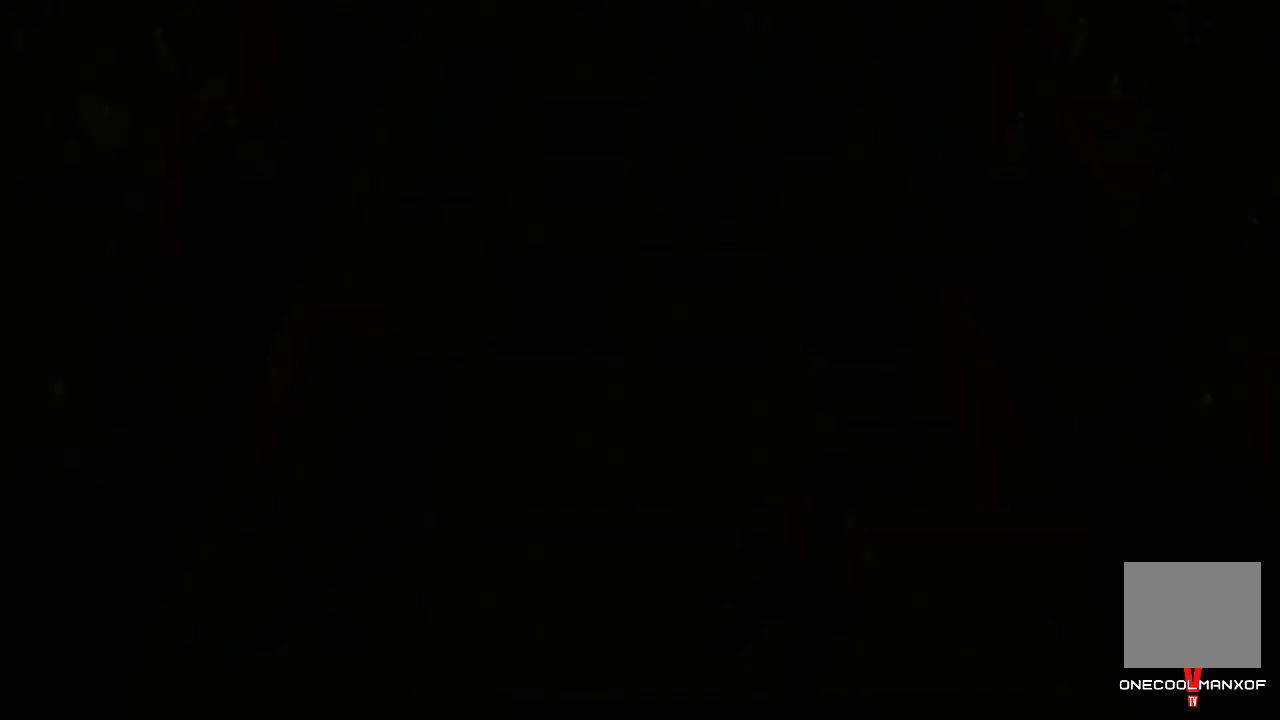
{"buttons": [], "left_stick": "up-right", "right_stick": "center", "events": [[267, "left_stick", "up-right"]]}
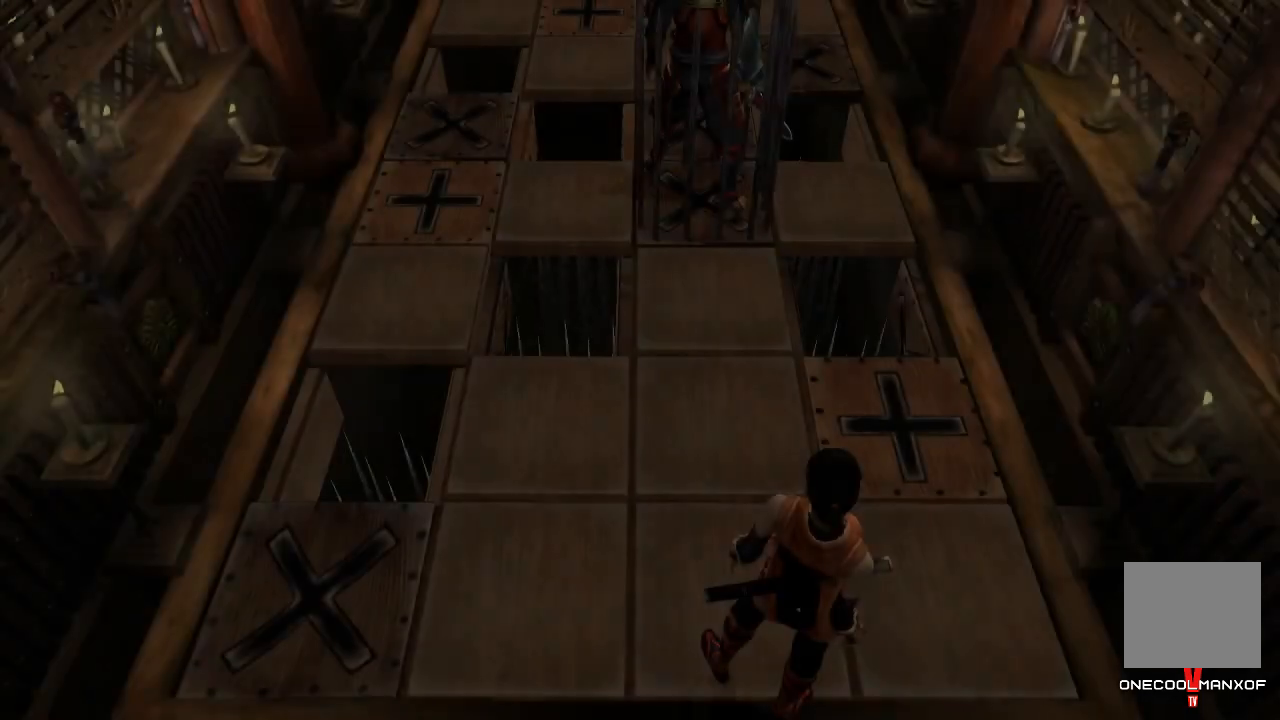
{"buttons": [], "left_stick": "up-right", "right_stick": "center", "events": []}
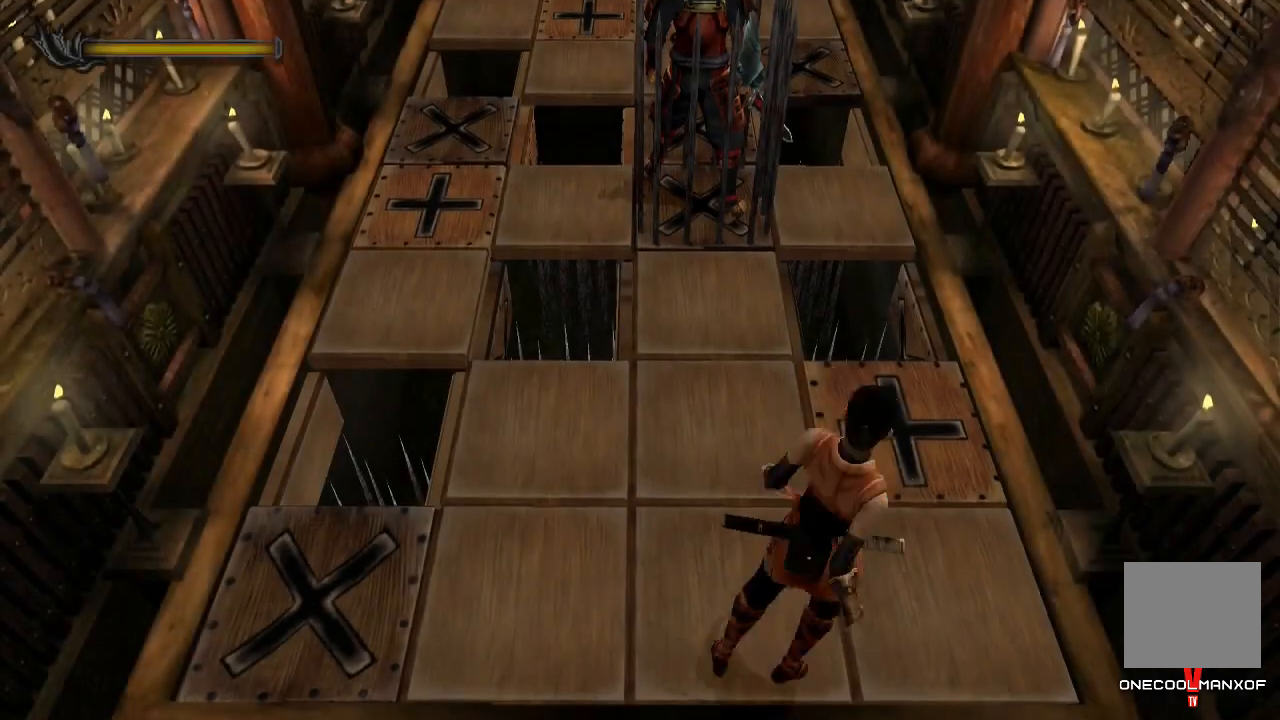
{"buttons": [], "left_stick": "up-right", "right_stick": "center", "events": []}
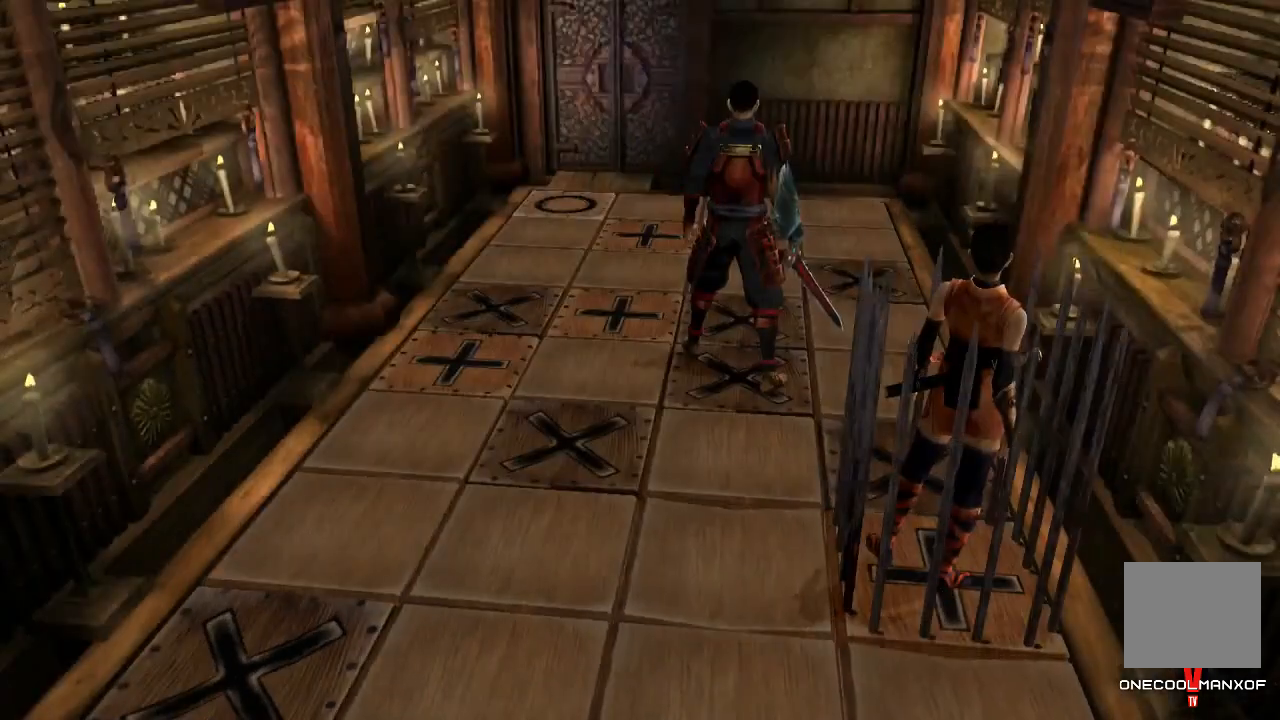
{"buttons": [], "left_stick": "center", "right_stick": "center", "events": [[33, "left_stick", "center"]]}
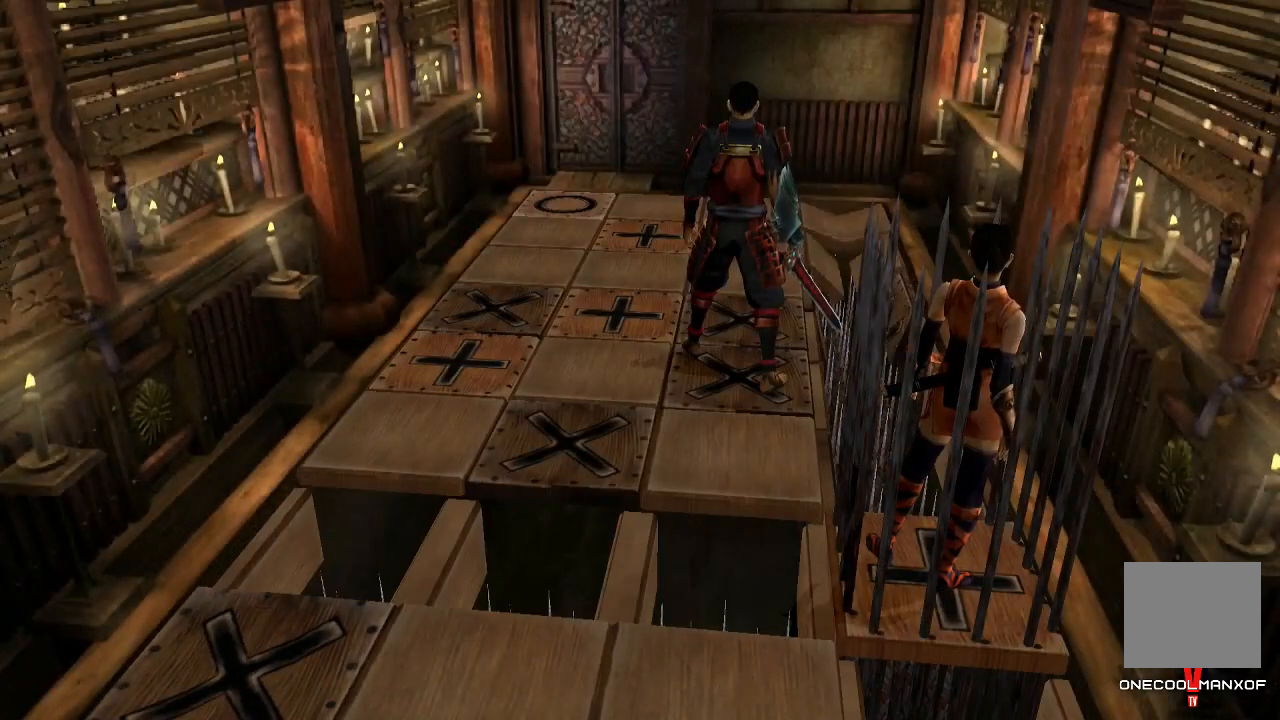
{"buttons": ["DPAD_UP"], "left_stick": "center", "right_stick": "center", "events": [[367, "DPAD_UP", "down"]]}
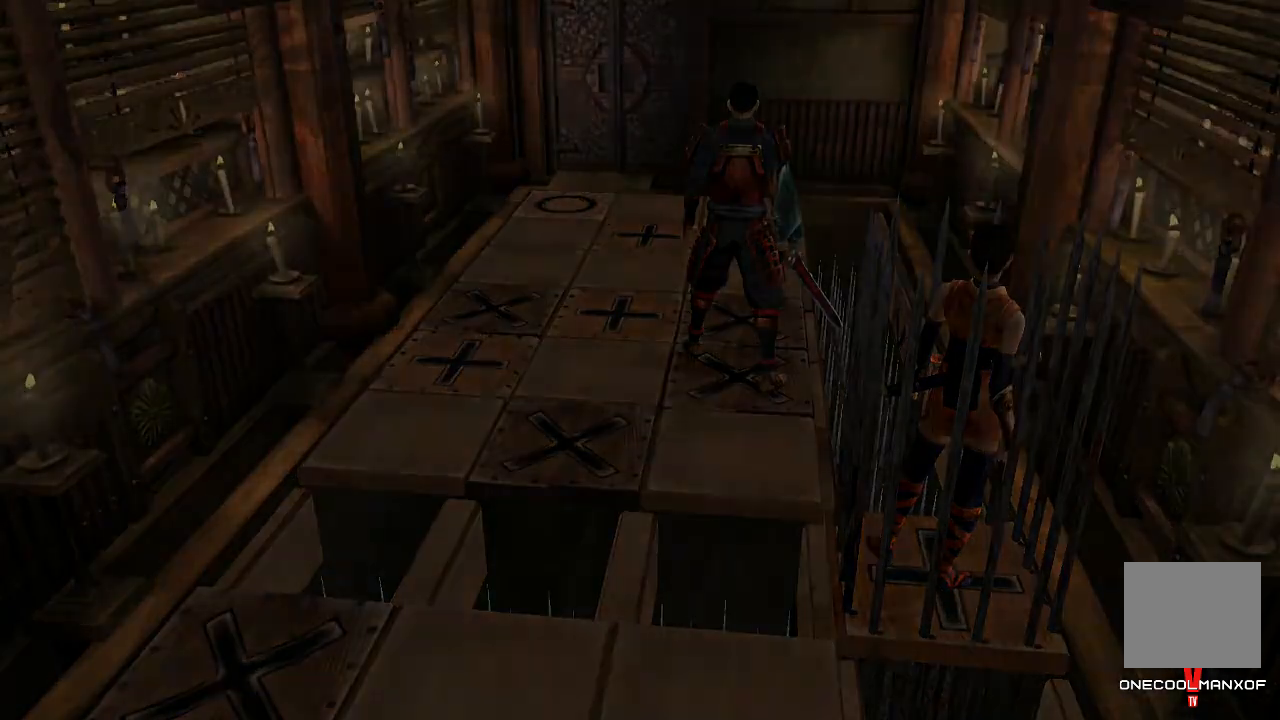
{"buttons": ["DPAD_UP"], "left_stick": "center", "right_stick": "center", "events": []}
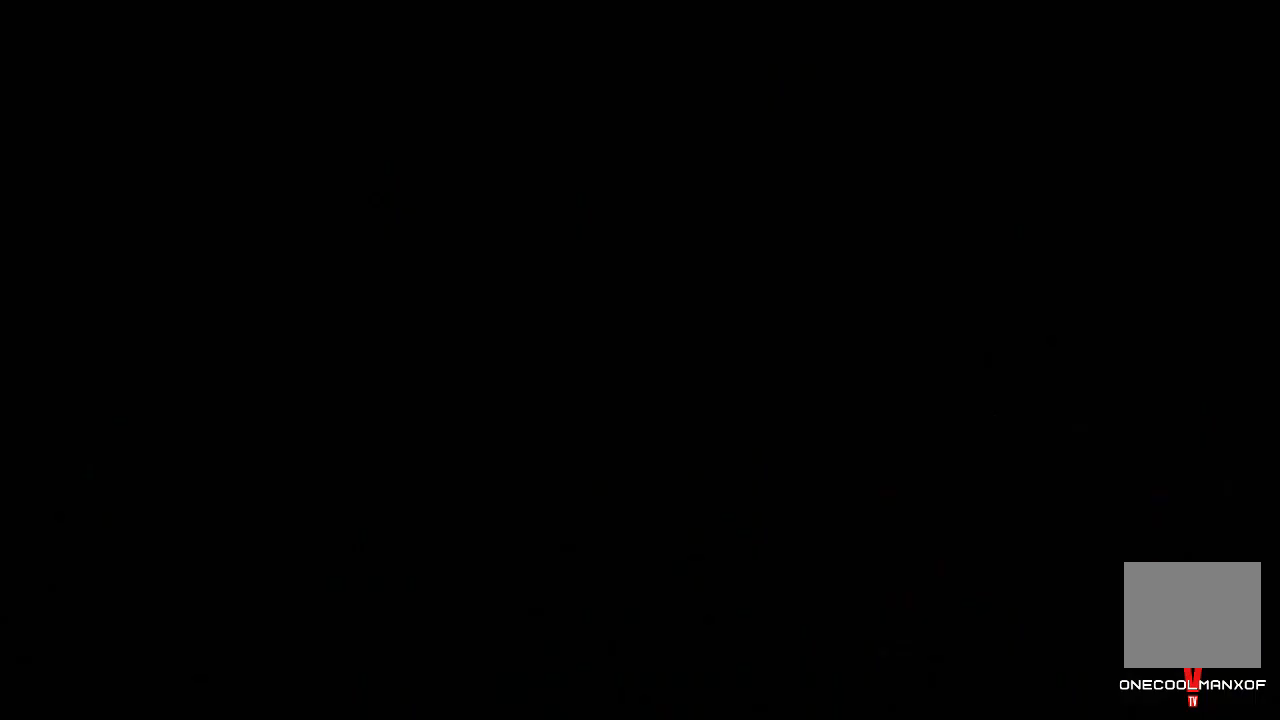
{"buttons": ["DPAD_UP"], "left_stick": "center", "right_stick": "center", "events": []}
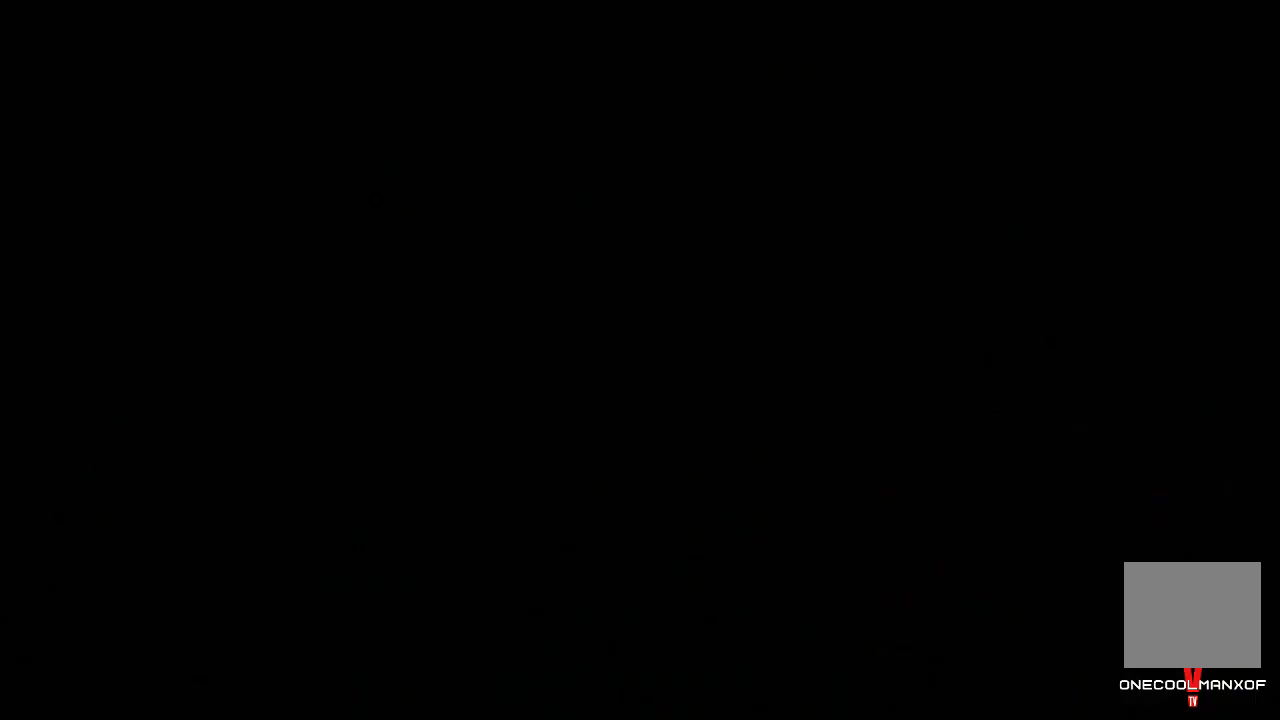
{"buttons": ["DPAD_UP"], "left_stick": "center", "right_stick": "center", "events": []}
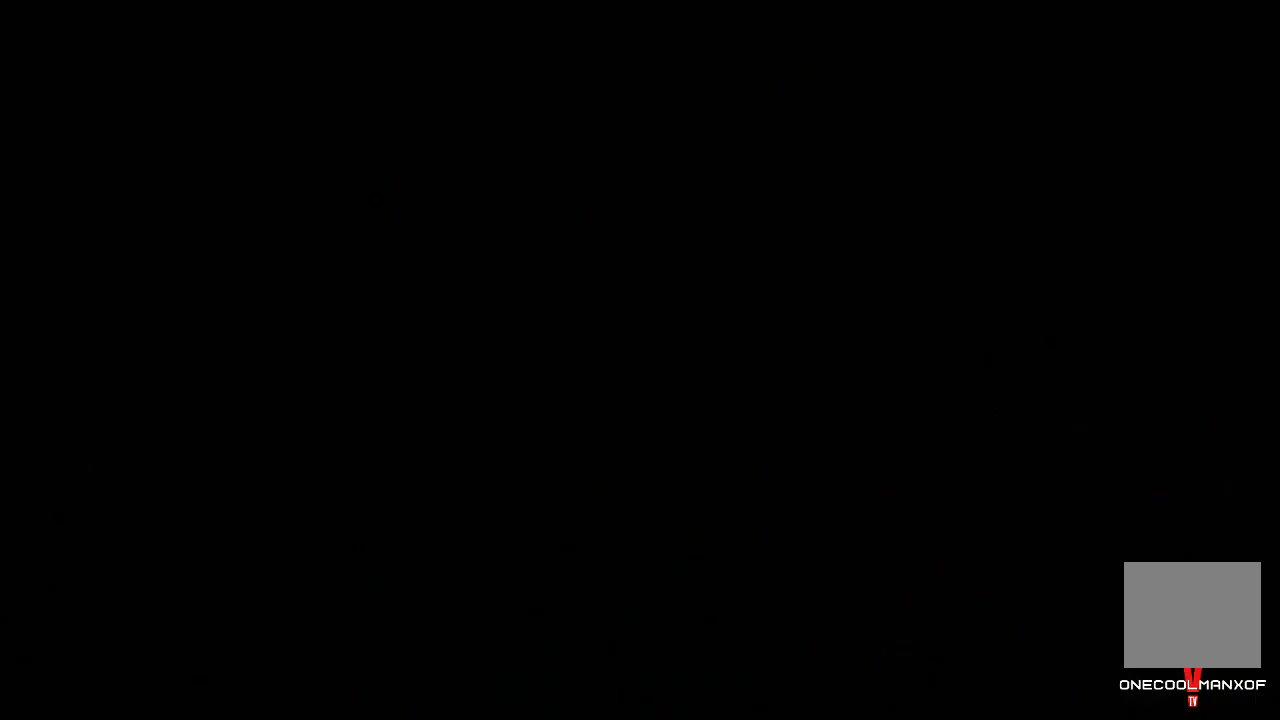
{"buttons": ["DPAD_UP"], "left_stick": "center", "right_stick": "center", "events": []}
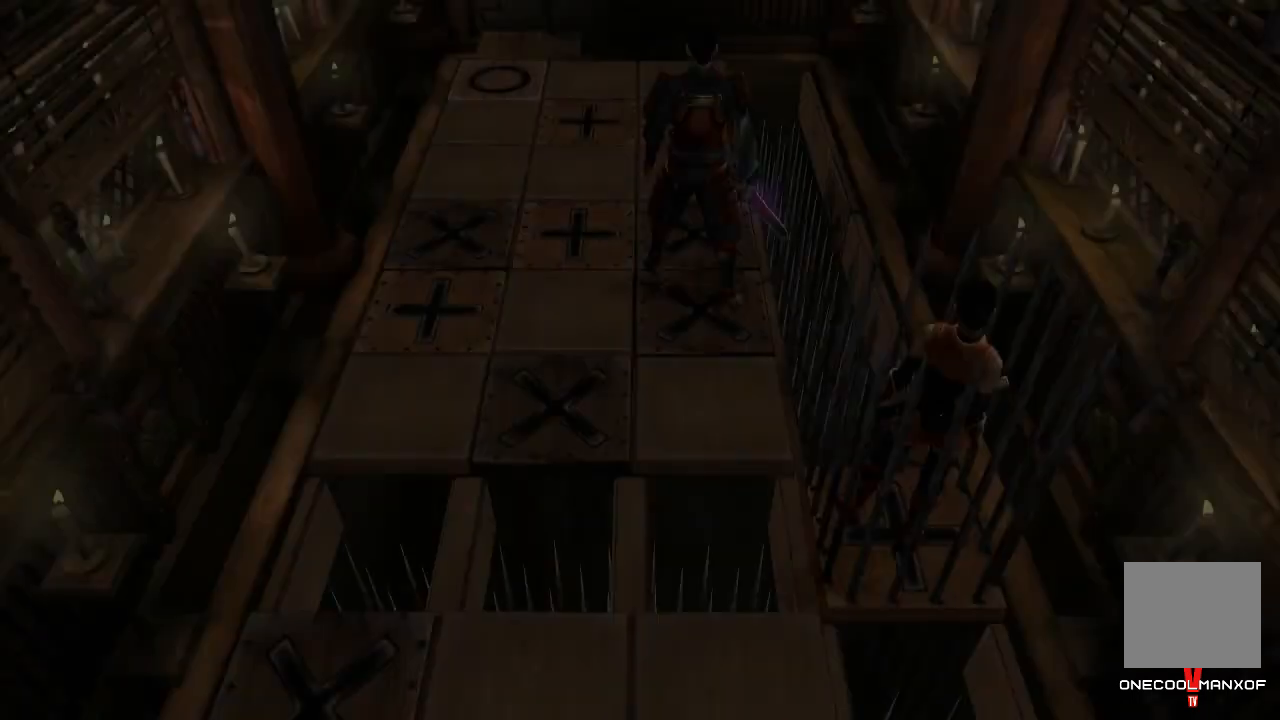
{"buttons": ["DPAD_UP"], "left_stick": "center", "right_stick": "center", "events": []}
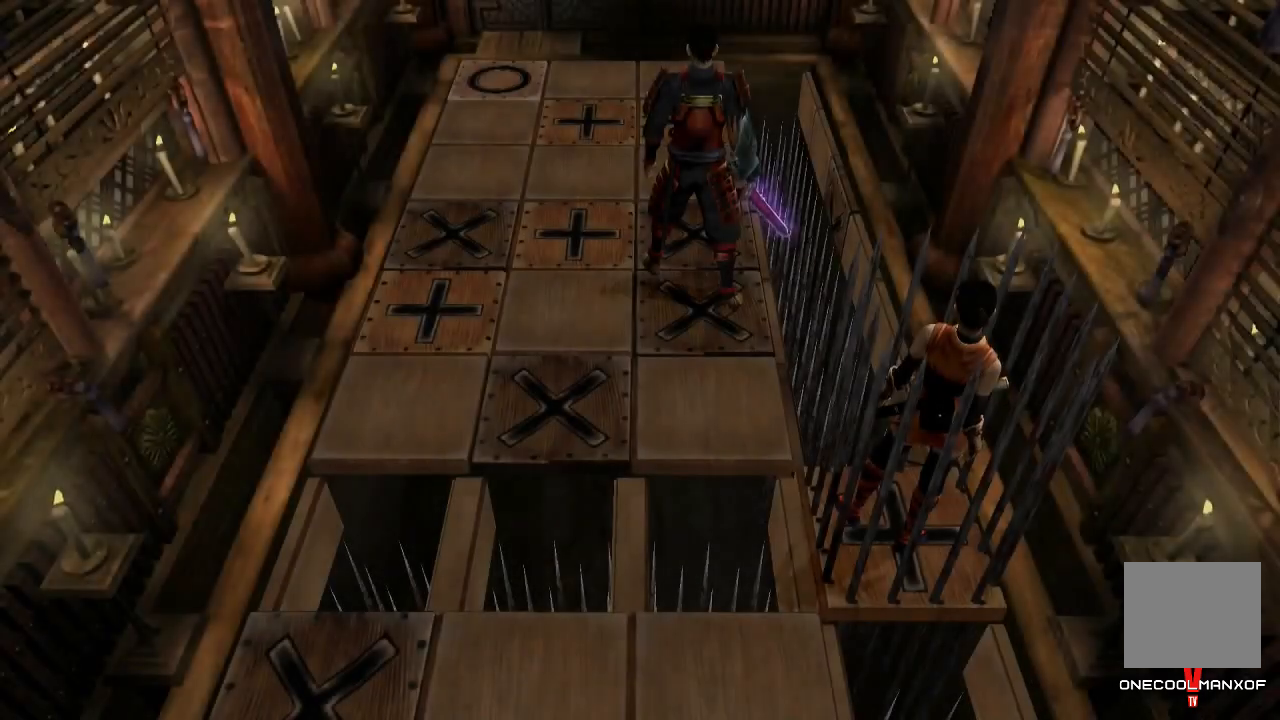
{"buttons": ["DPAD_UP"], "left_stick": "center", "right_stick": "center", "events": []}
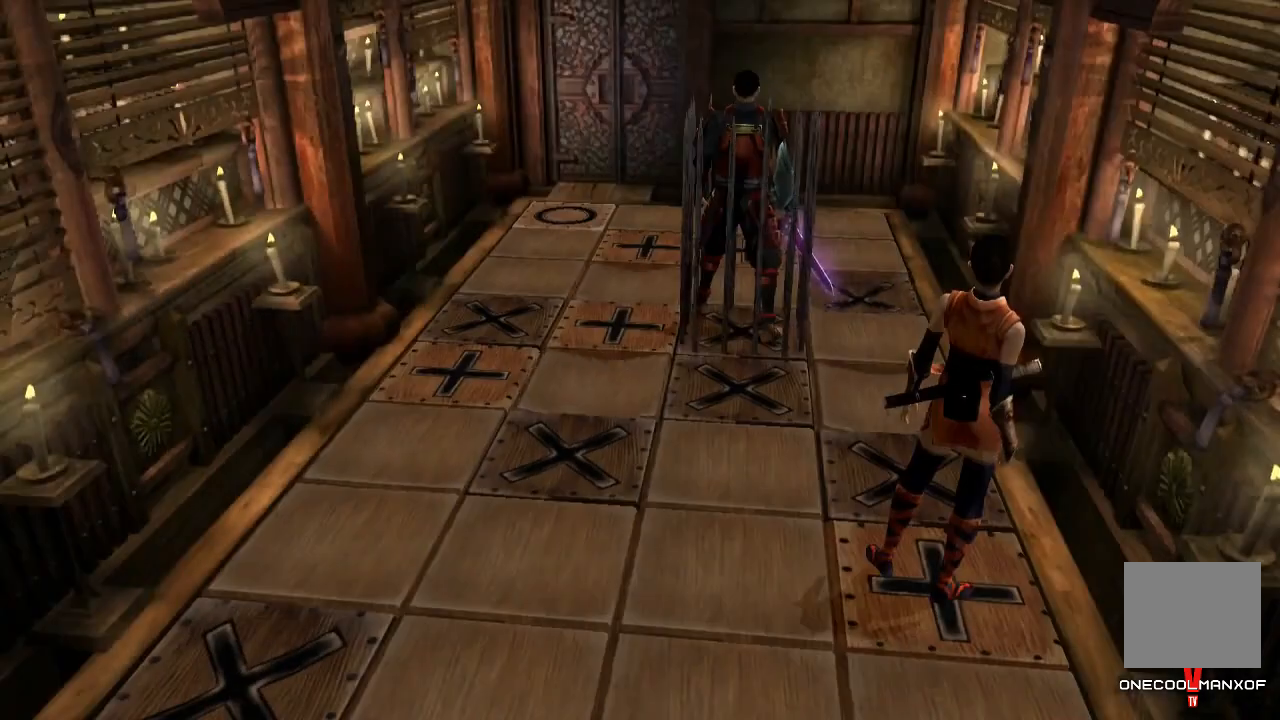
{"buttons": ["DPAD_UP"], "left_stick": "center", "right_stick": "center", "events": []}
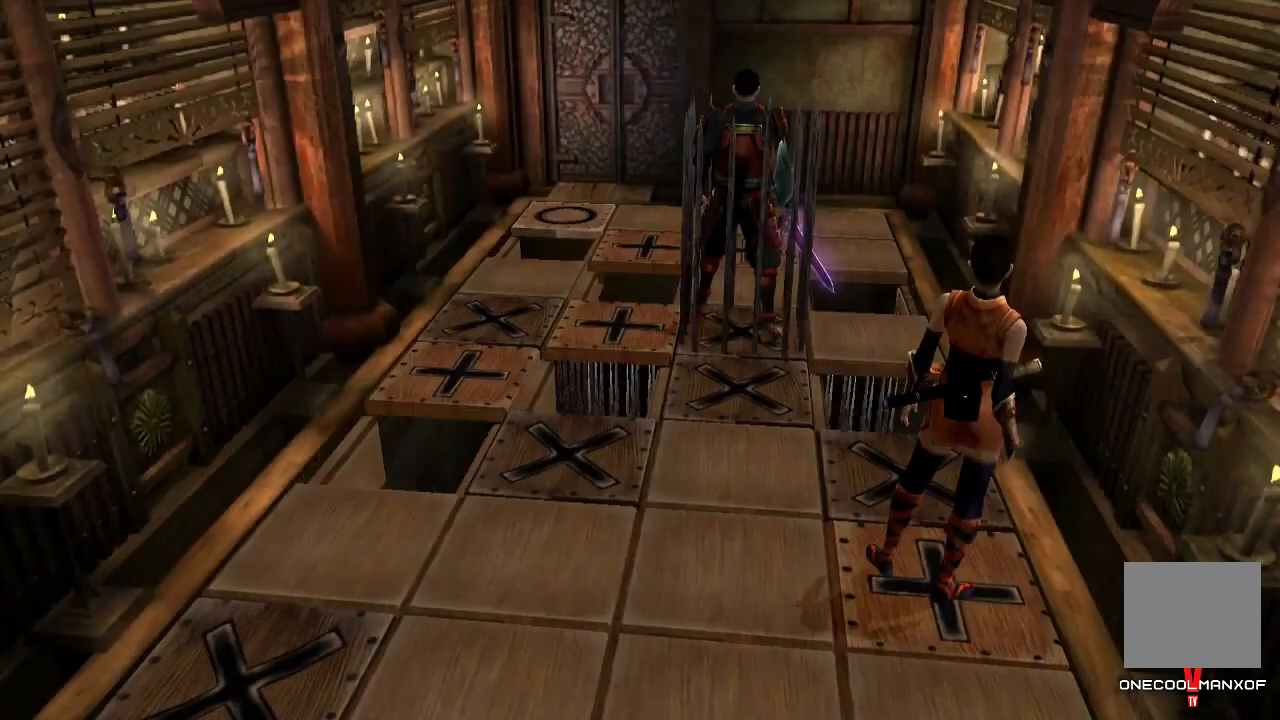
{"buttons": ["DPAD_UP"], "left_stick": "center", "right_stick": "center", "events": []}
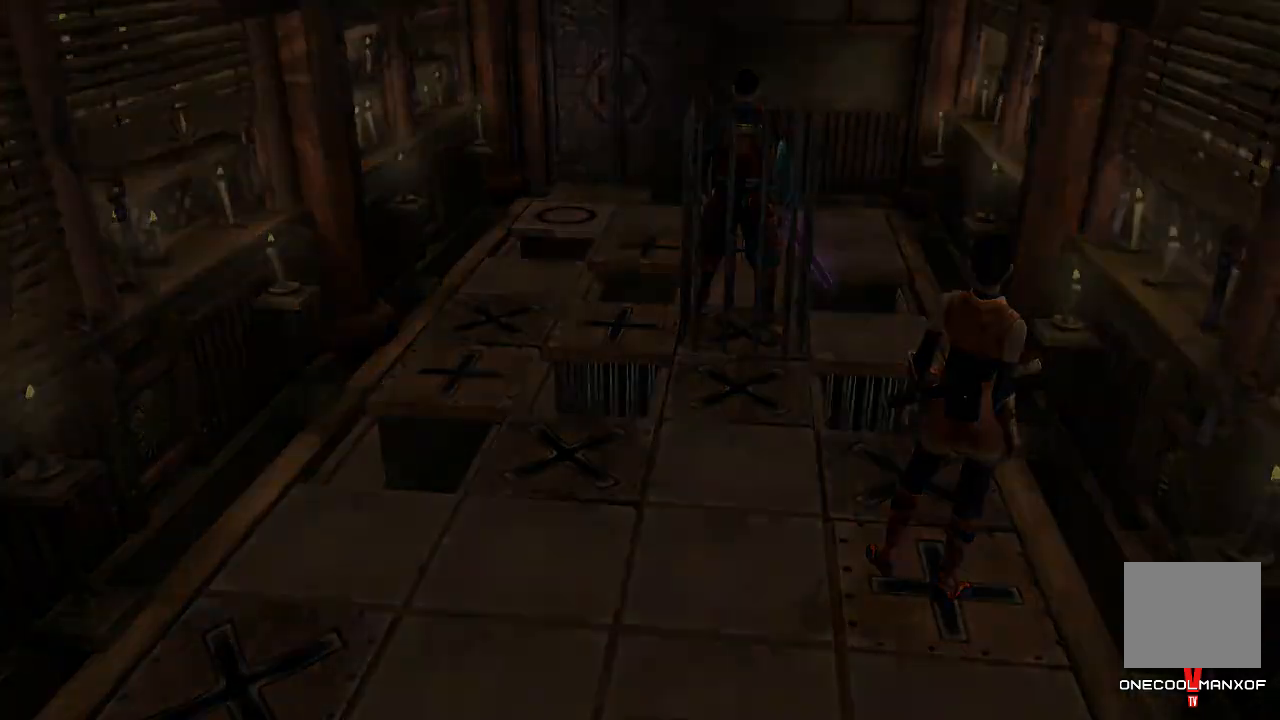
{"buttons": ["DPAD_UP"], "left_stick": "center", "right_stick": "center", "events": []}
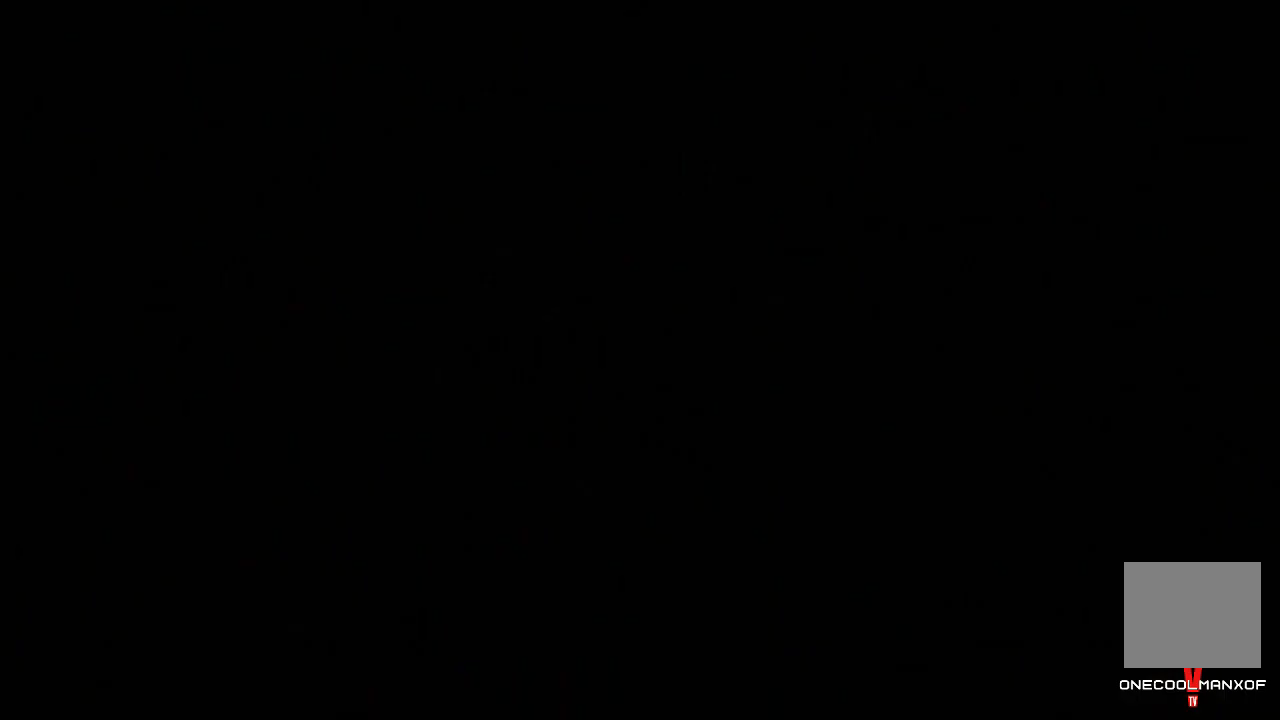
{"buttons": [], "left_stick": "center", "right_stick": "center", "events": [[400, "DPAD_UP", "up"]]}
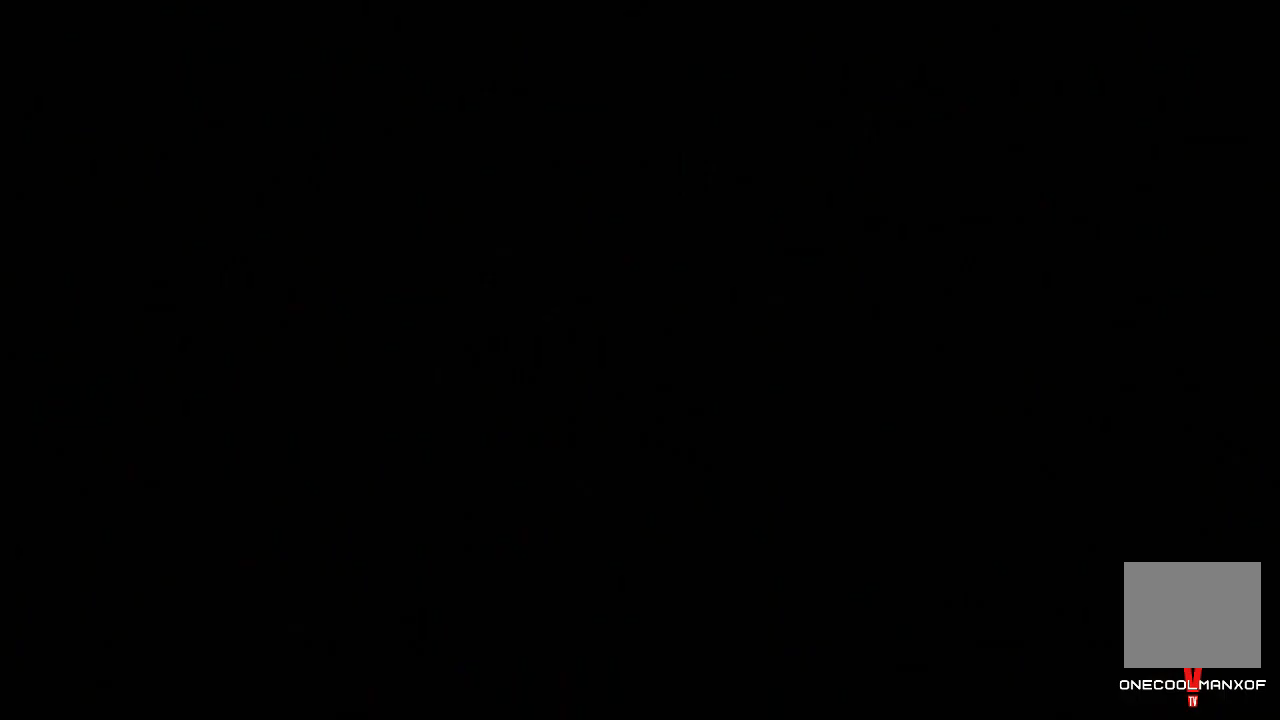
{"buttons": [], "left_stick": "center", "right_stick": "center", "events": []}
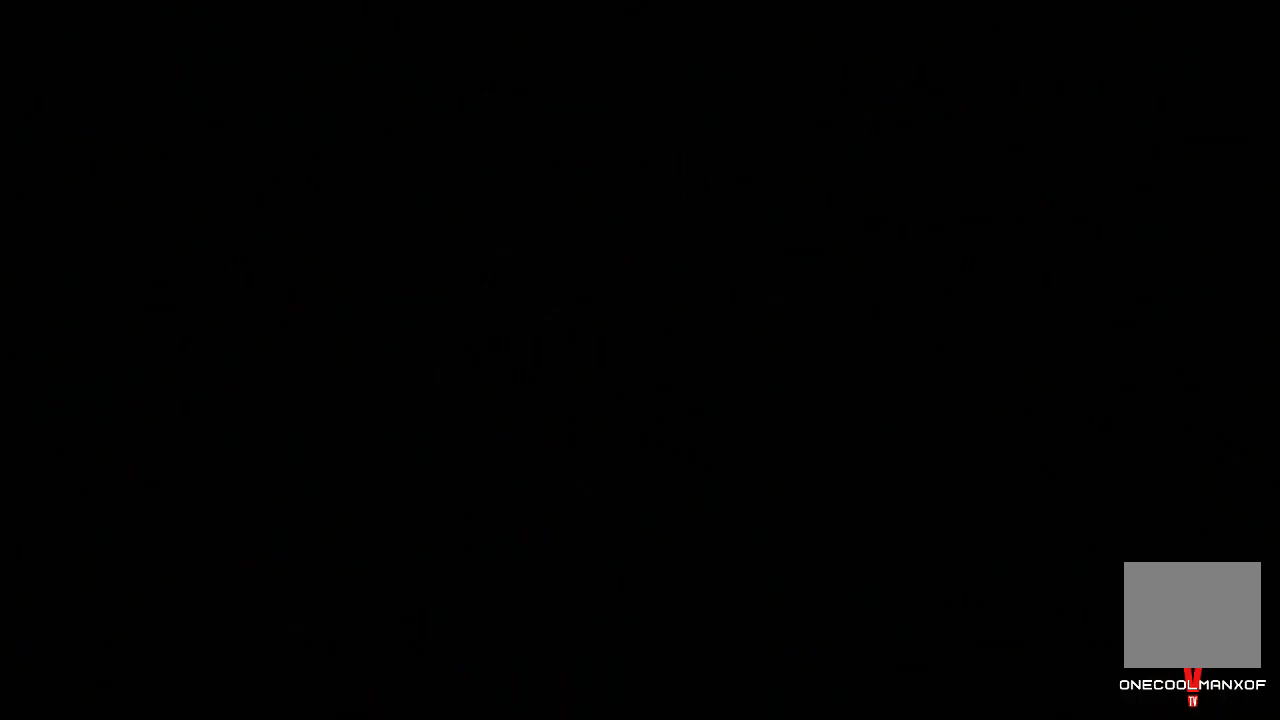
{"buttons": [], "left_stick": "center", "right_stick": "center", "events": []}
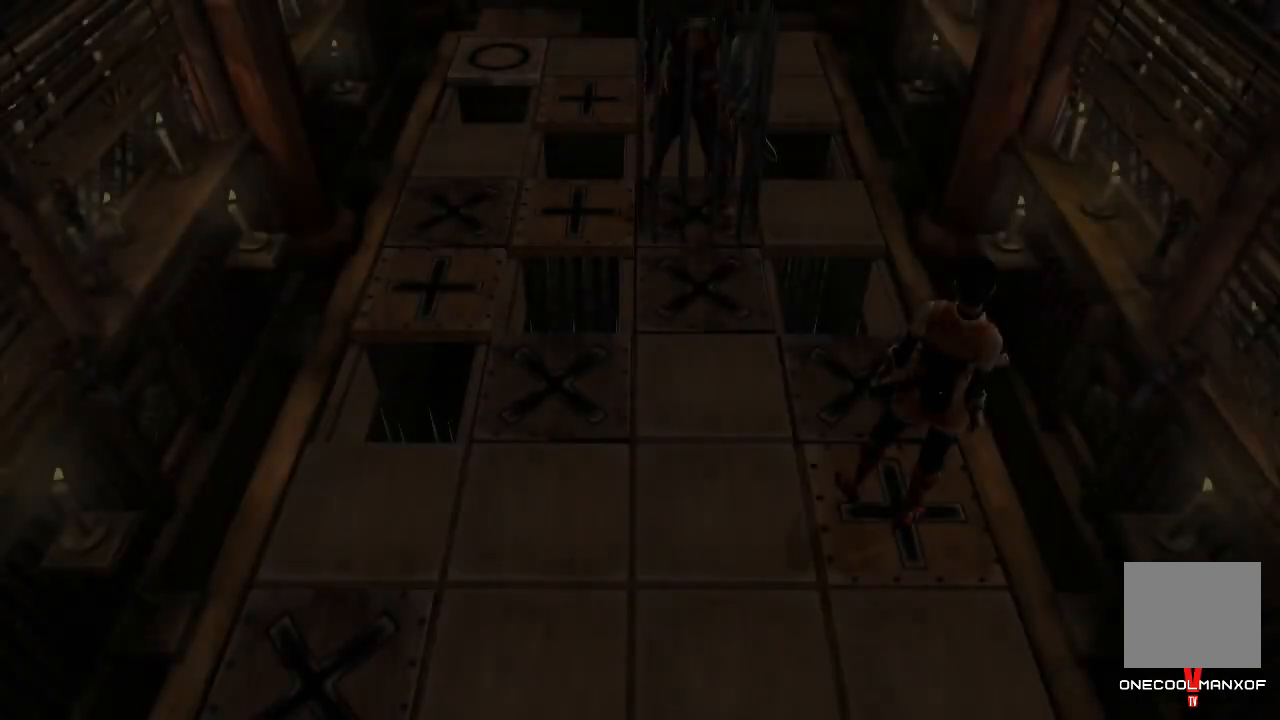
{"buttons": [], "left_stick": "left", "right_stick": "center", "events": [[100, "left_stick", "left"]]}
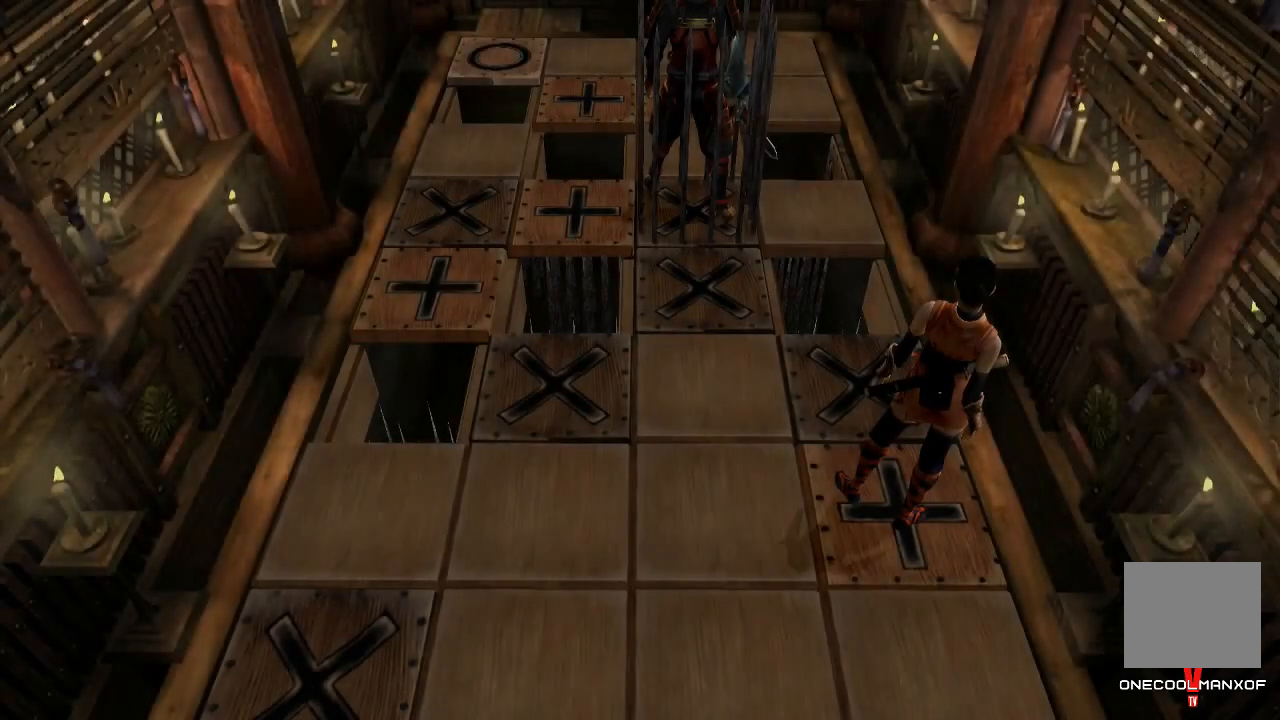
{"buttons": ["R1", "DPAD_DOWN"], "left_stick": "center", "right_stick": "center", "events": [[367, "left_stick", "center"], [400, "DPAD_DOWN", "down"], [400, "R1", "down"]]}
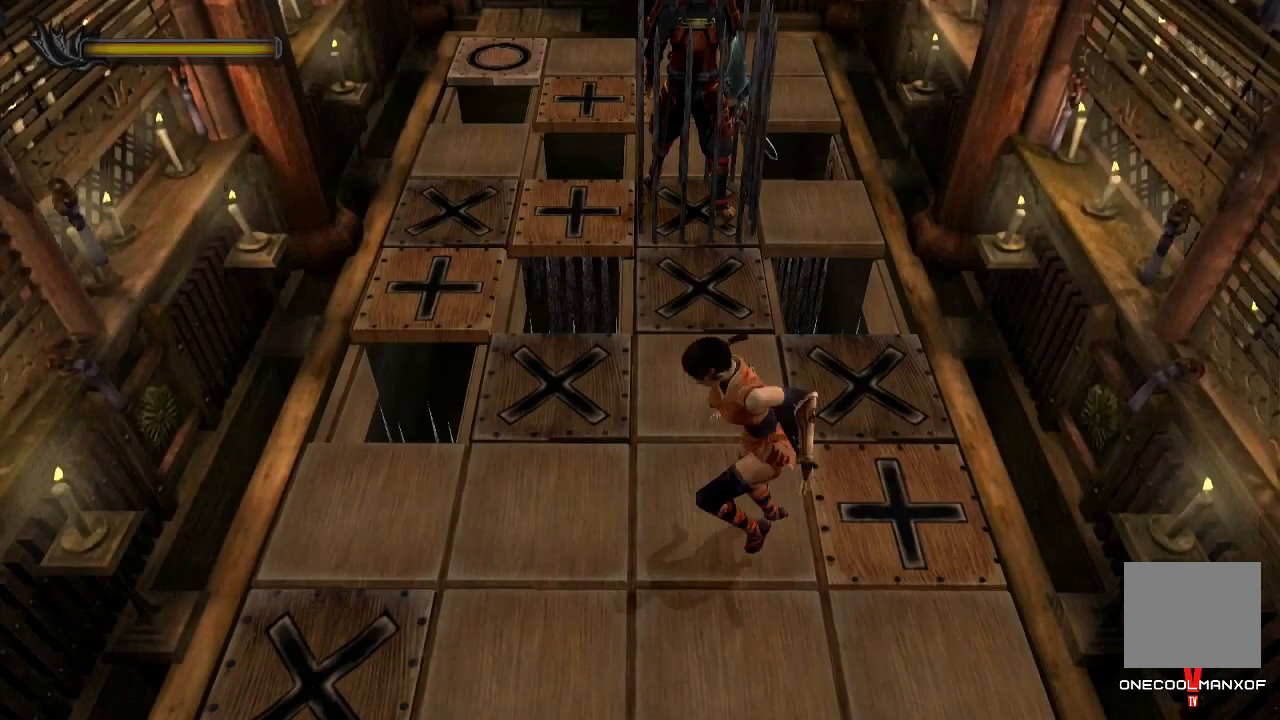
{"buttons": [], "left_stick": "center", "right_stick": "center", "events": [[67, "DPAD_DOWN", "up"], [333, "R1", "up"]]}
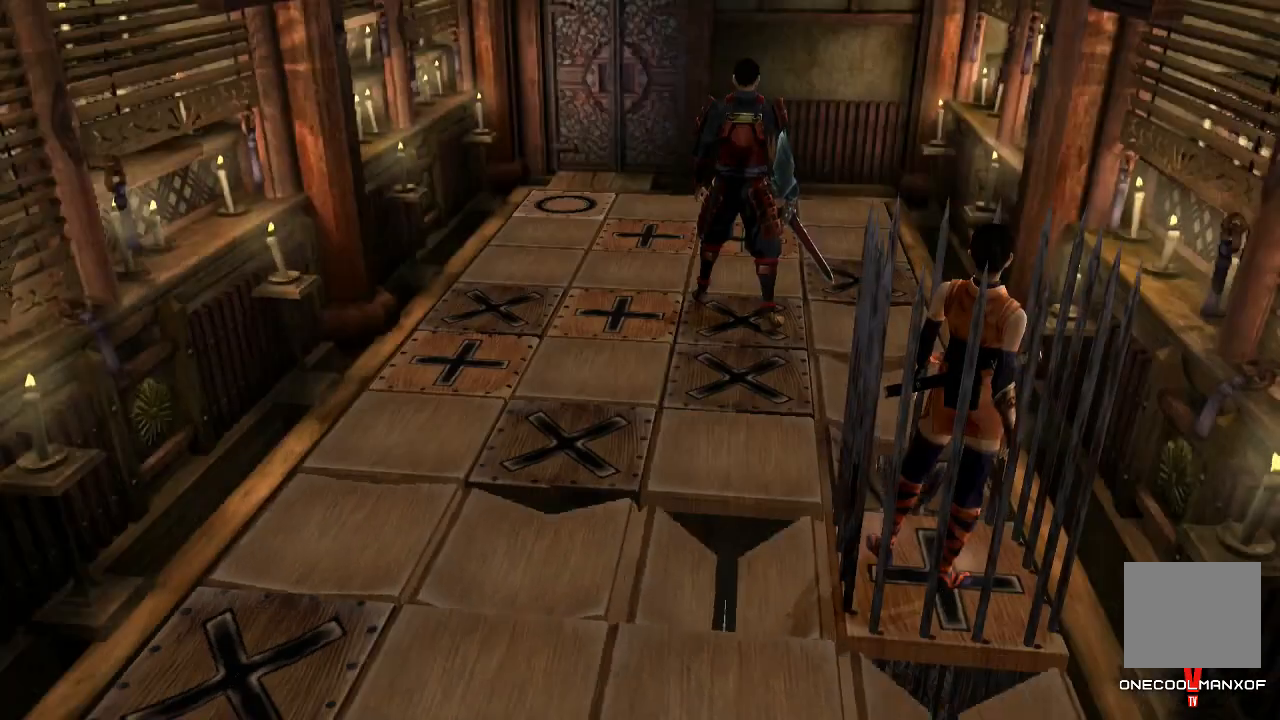
{"buttons": [], "left_stick": "center", "right_stick": "center", "events": []}
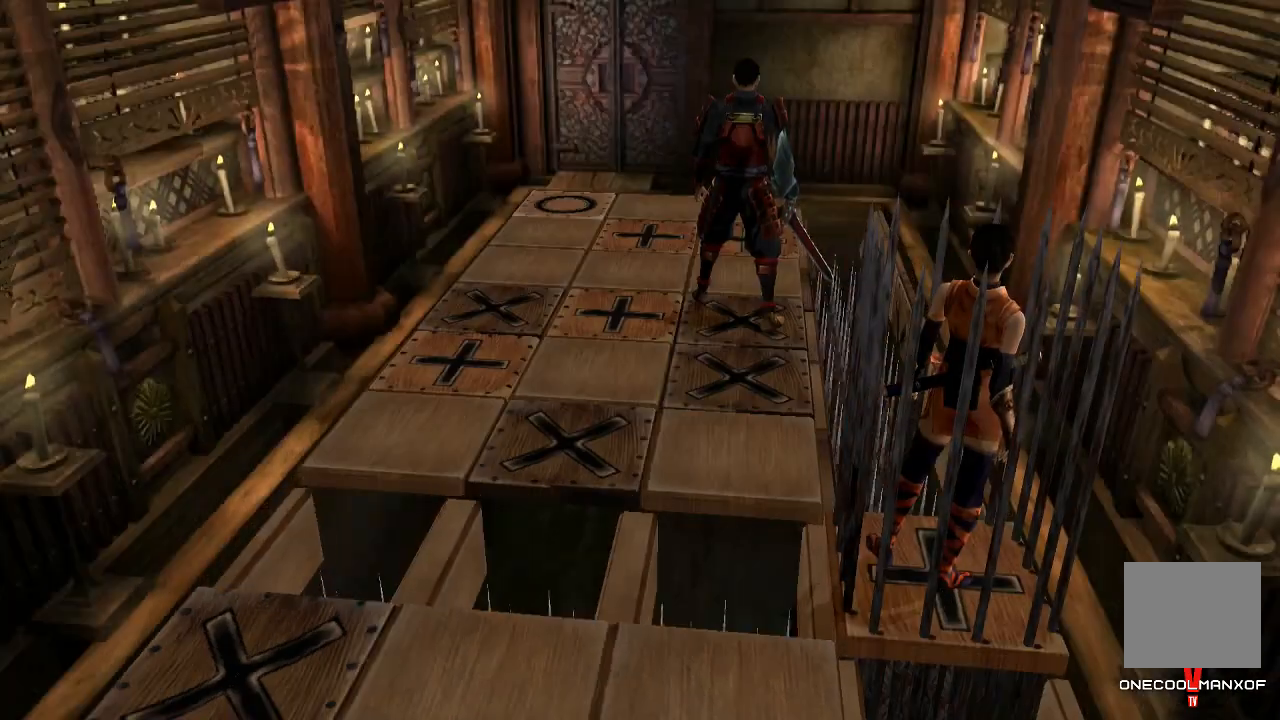
{"buttons": [], "left_stick": "center", "right_stick": "center", "events": []}
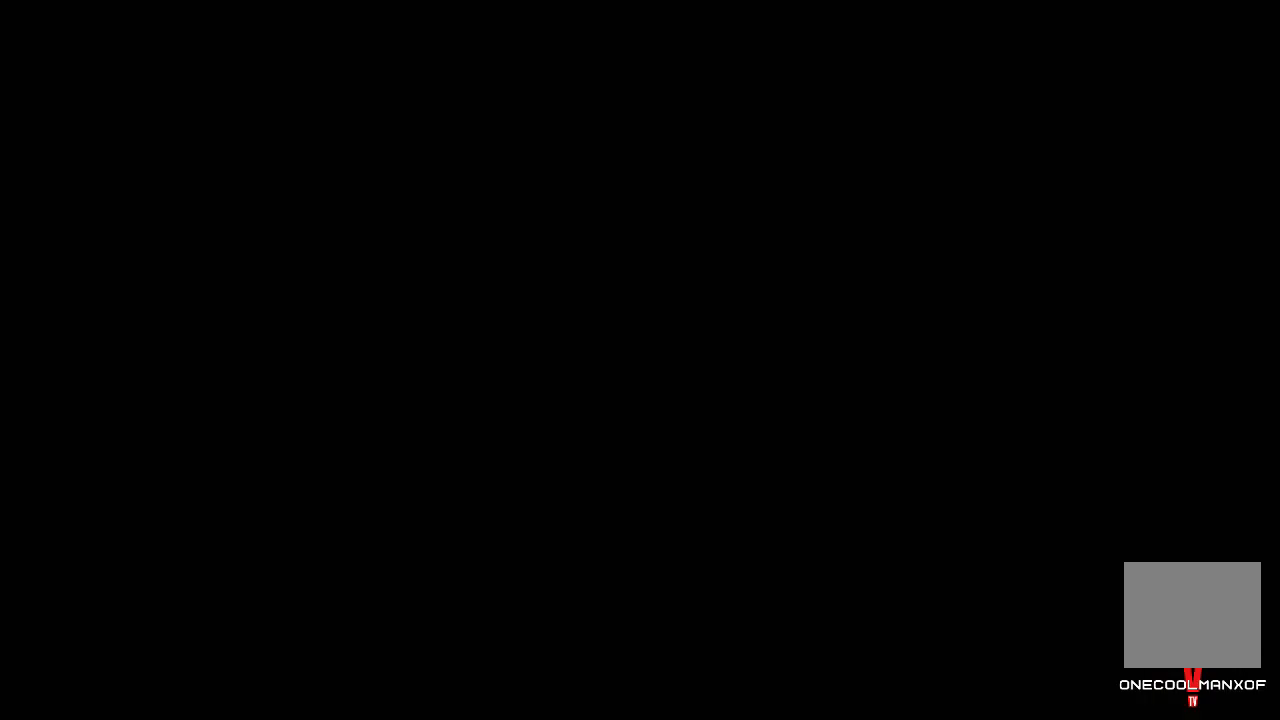
{"buttons": [], "left_stick": "center", "right_stick": "center", "events": []}